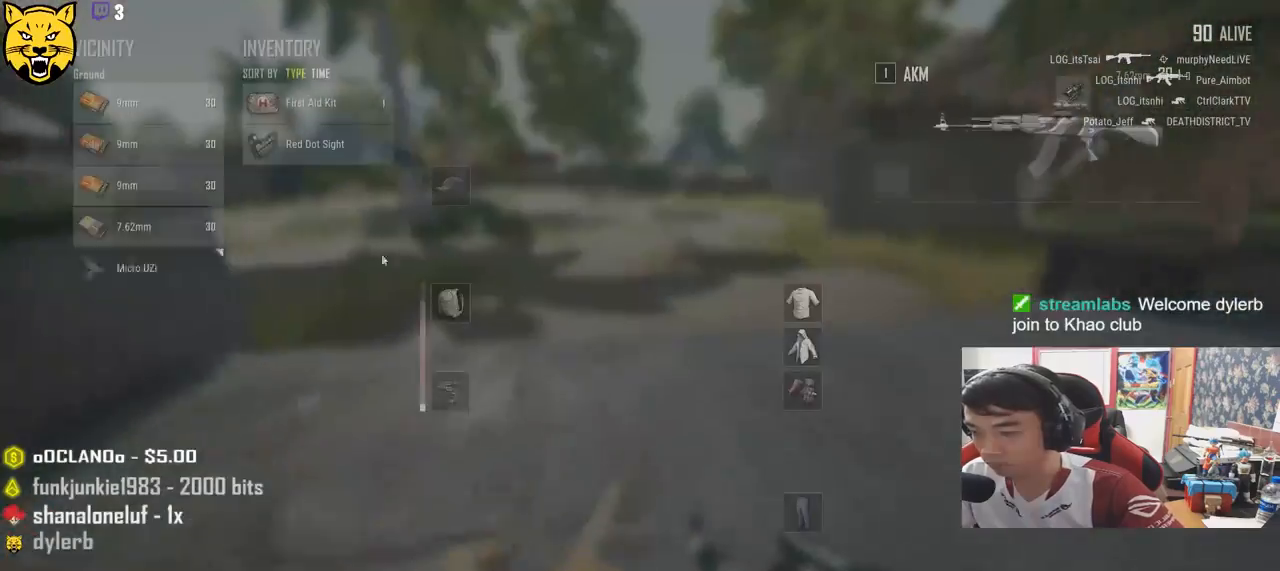
Gameplay with keyboard and mouse; each line is a JSON object with the keys and mouse buttons held at the frame after it. "events" lists presses ("down") and releases ("up") of "a", "c", "ctrl", "d", "e", "f", "q", "r", "s", "shift", "space", "tab", "v", "w", "x", "z", "mouse_left", "mouse_wheel", "mouse_right", "mouse_mb4" and "mouse_mb5" between this image and that frame as [ms after this image, input, new state], when the widget could be followed in between. "mouse_left", "mouse_wheel", "mouse_right", "mouse_mb4", "mouse_mb5" = the "left", "wheel", "right", "mb4", "mb5" buttons of the "mouse" list. No other keys are recorded. "wheel" means that the mouse wheel is clicked or scrolled. Mouse movement is not recorded.
{"keys": ["d"], "mouse": ["left"], "events": [[200, "a", "down"], [250, "w", "up"], [416, "mouse_left", "down"], [450, "d", "down"], [500, "a", "up"]]}
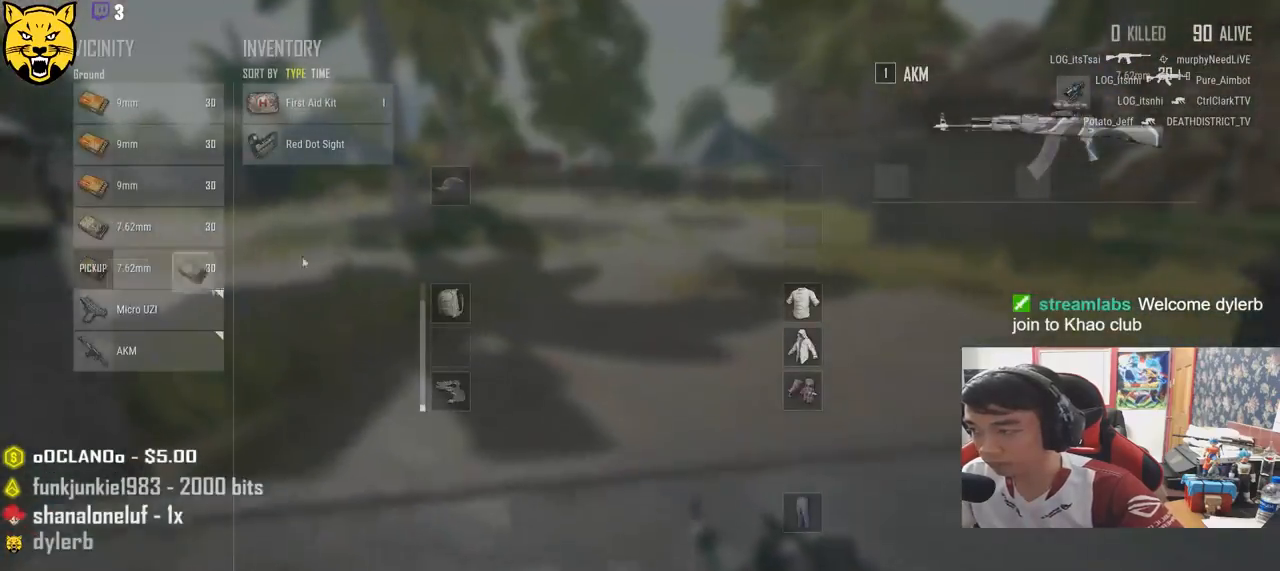
{"keys": ["w"], "mouse": [], "events": [[16, "mouse_left", "up"], [166, "mouse_left", "down"], [216, "d", "up"], [250, "mouse_left", "up"], [266, "w", "down"], [333, "tab", "down"], [433, "tab", "up"]]}
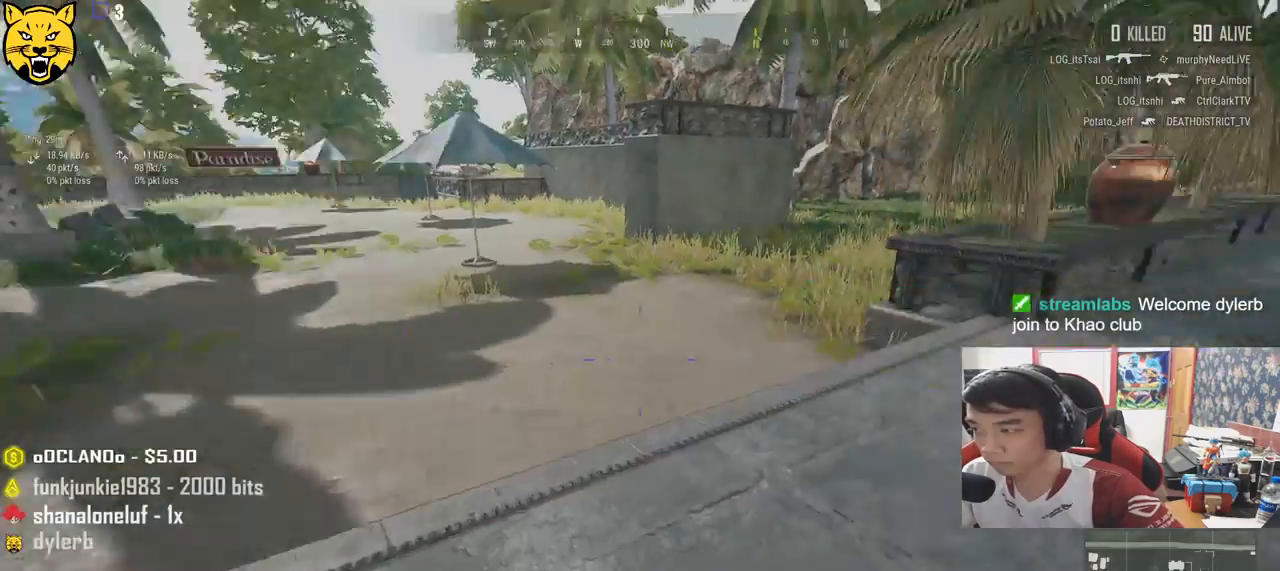
{"keys": ["w"], "mouse": [], "events": [[116, "r", "down"], [200, "r", "up"]]}
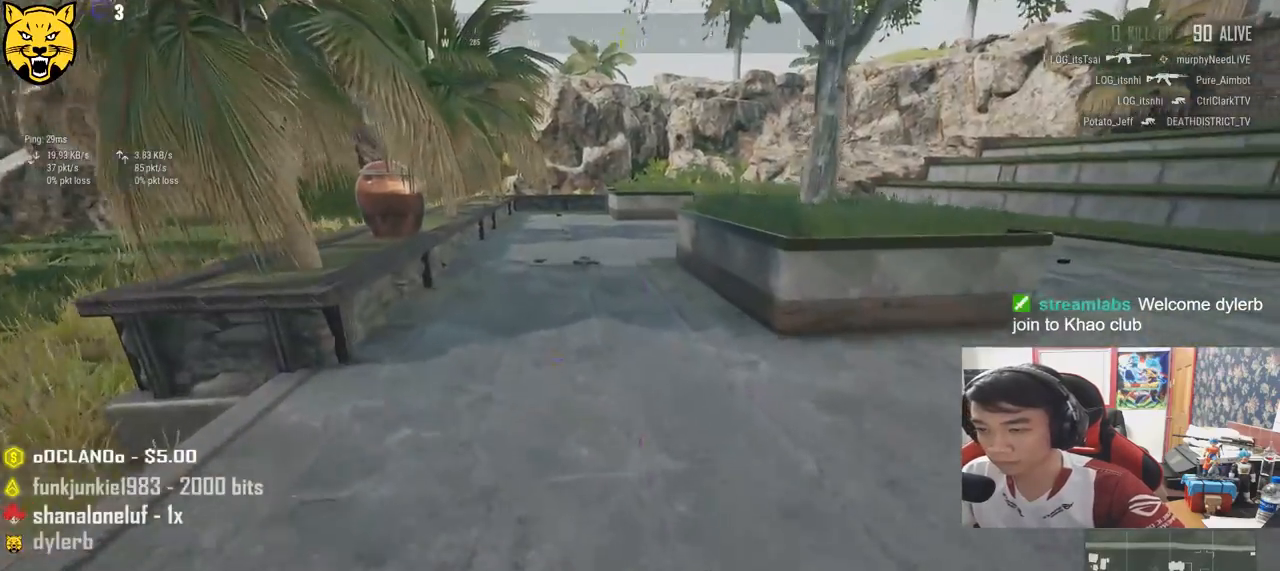
{"keys": ["shift", "w"], "mouse": [], "events": [[33, "shift", "down"]]}
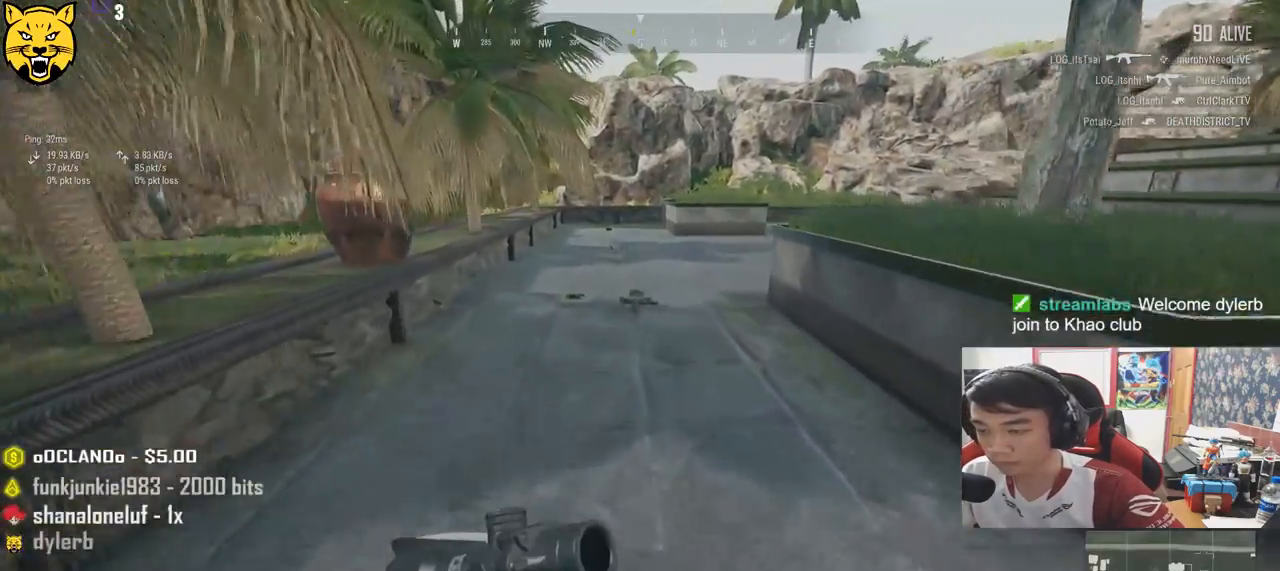
{"keys": ["shift", "space", "w"], "mouse": [], "events": [[483, "space", "down"]]}
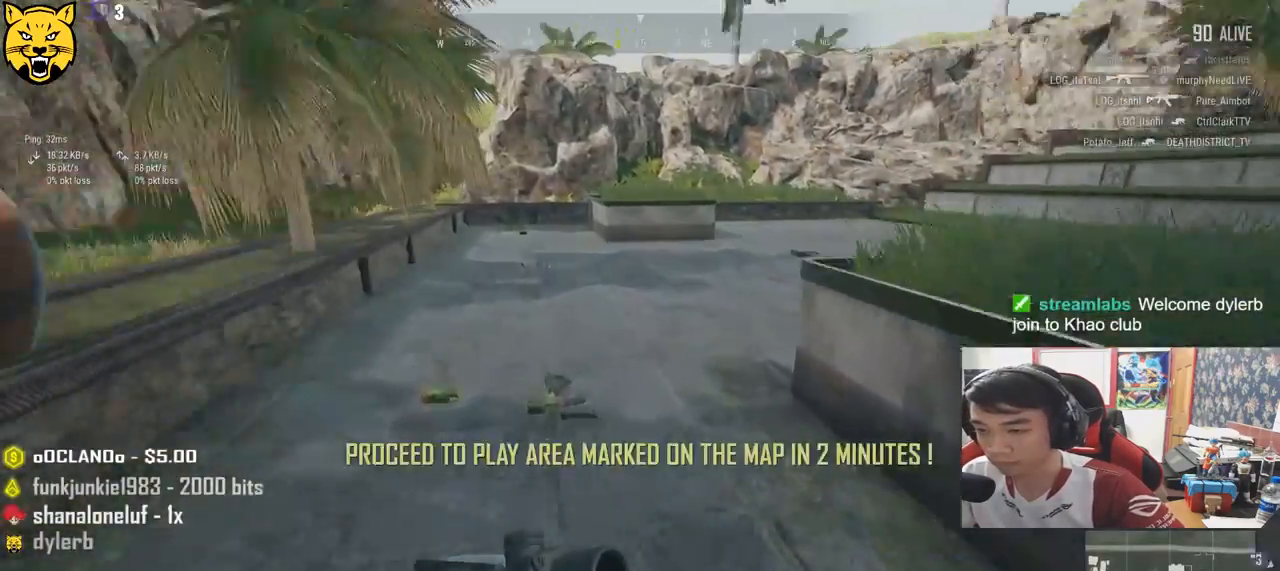
{"keys": ["a"], "mouse": [], "events": [[50, "shift", "up"], [183, "space", "up"], [233, "a", "down"], [316, "w", "up"]]}
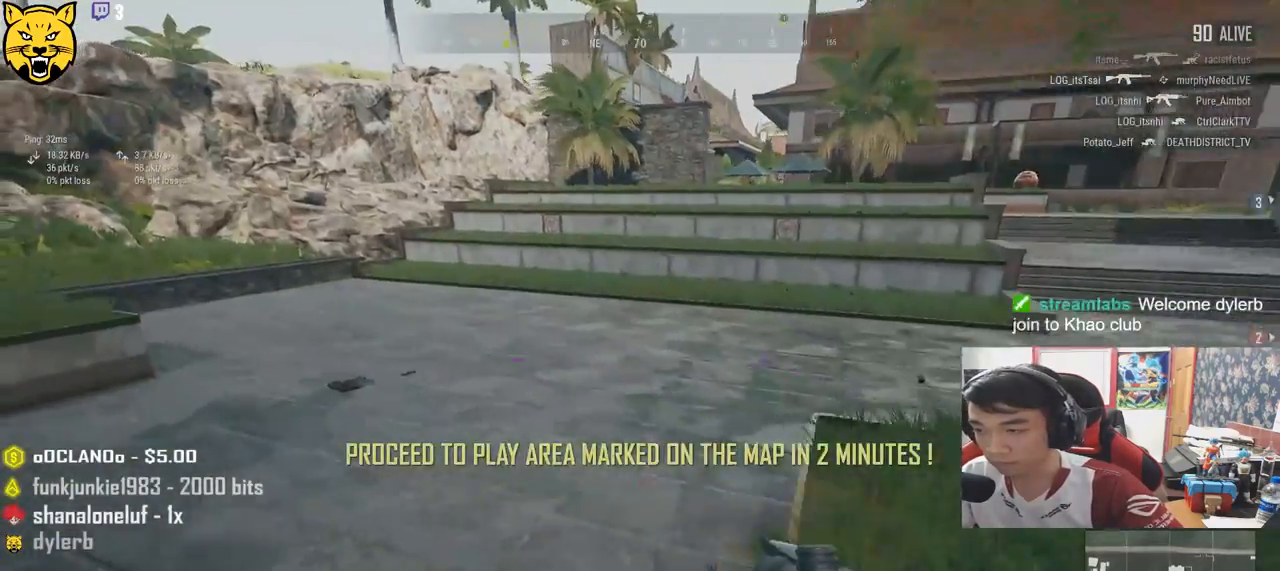
{"keys": ["a", "w"], "mouse": [], "events": [[116, "s", "down"], [316, "s", "up"], [450, "w", "down"]]}
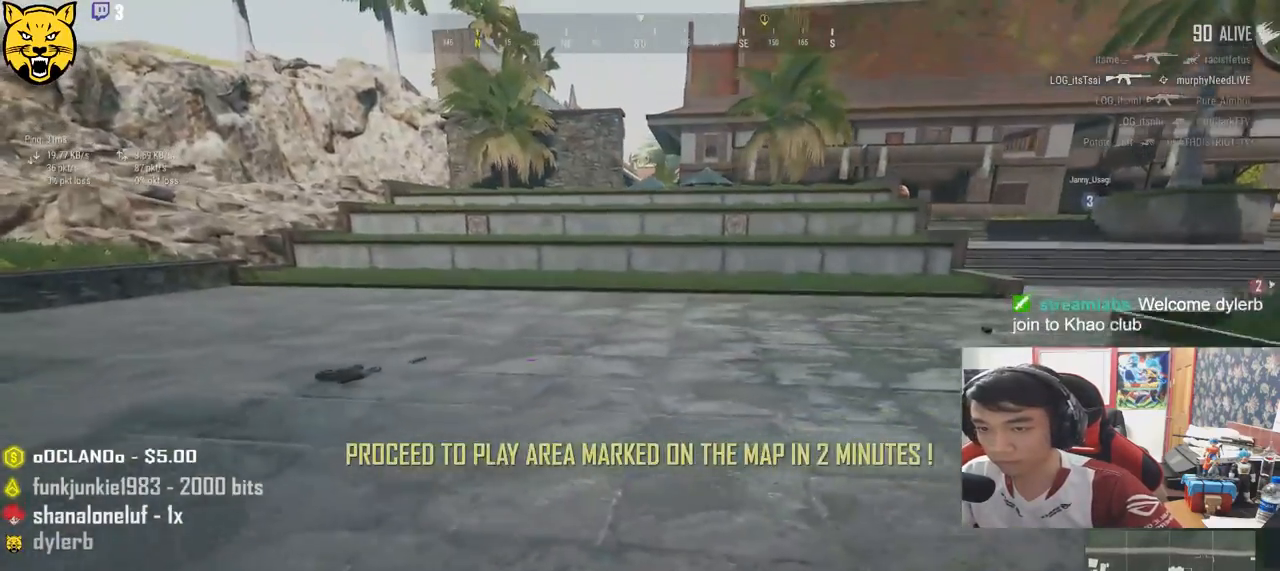
{"keys": ["w"], "mouse": [], "events": [[400, "a", "up"]]}
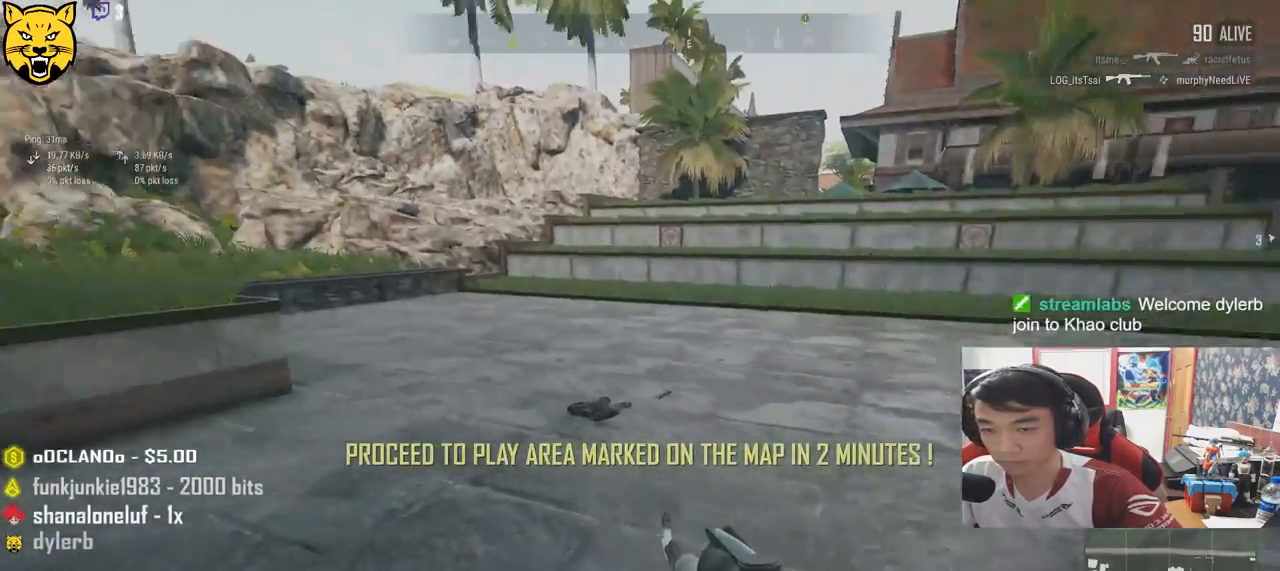
{"keys": ["w"], "mouse": [], "events": [[66, "shift", "down"], [466, "shift", "up"]]}
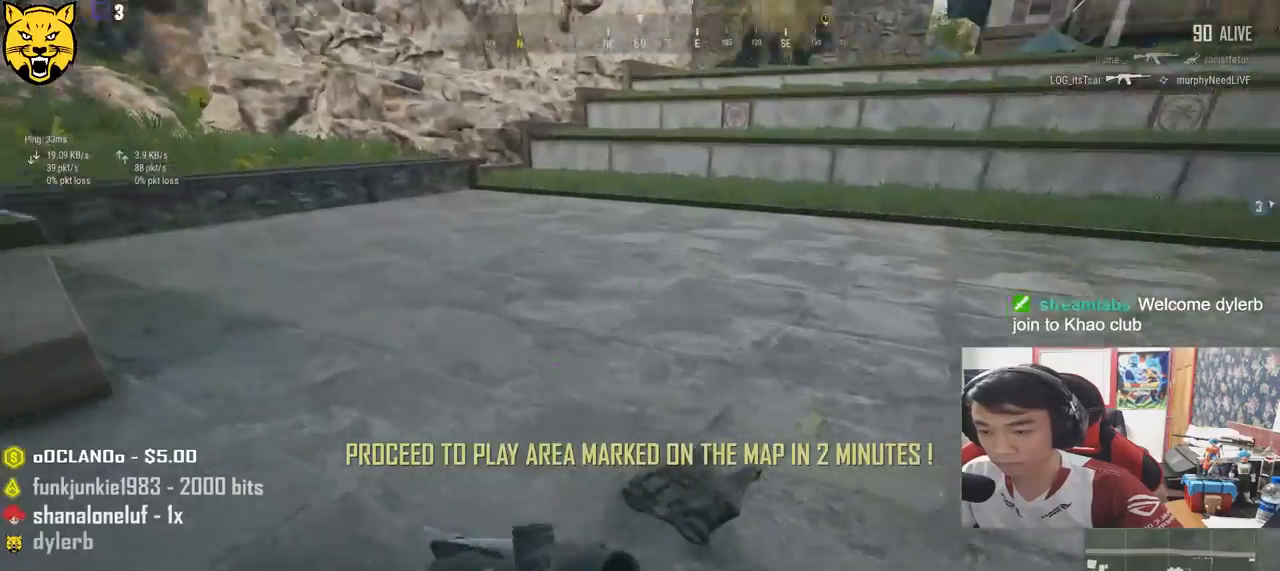
{"keys": ["w"], "mouse": [], "events": [[100, "f", "down"], [133, "w", "up"], [183, "f", "up"], [200, "a", "down"], [266, "f", "down"], [316, "f", "up"], [316, "s", "down"], [333, "a", "up"], [433, "s", "up"], [500, "w", "down"]]}
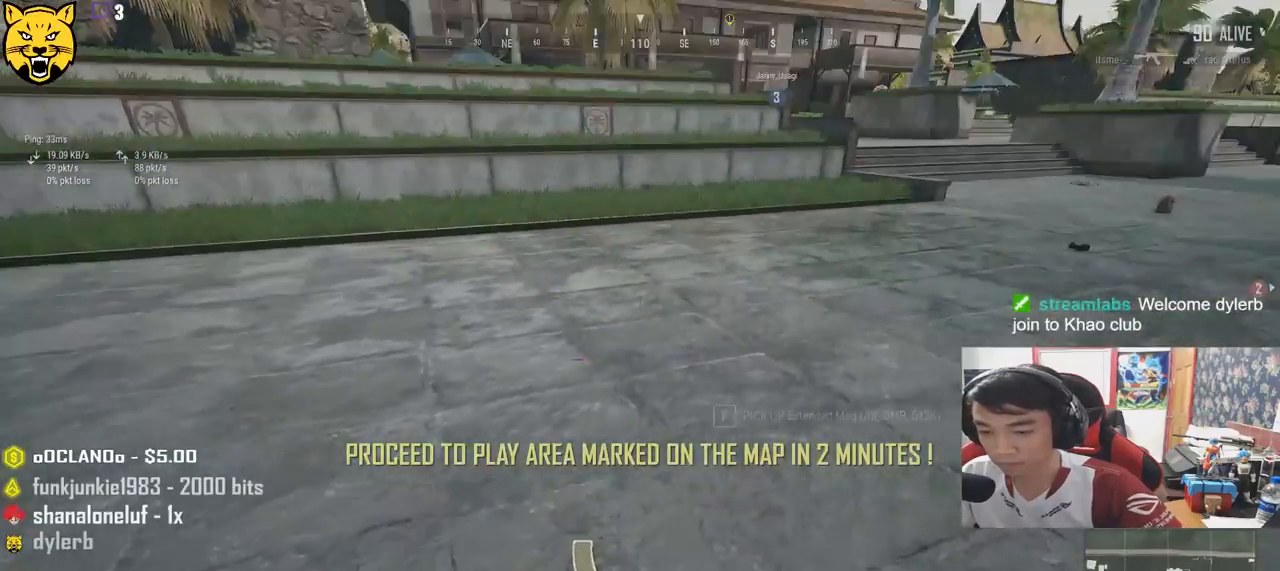
{"keys": ["a", "d"], "mouse": [], "events": [[100, "tab", "down"], [216, "tab", "up"], [366, "d", "down"], [450, "w", "up"], [466, "a", "down"]]}
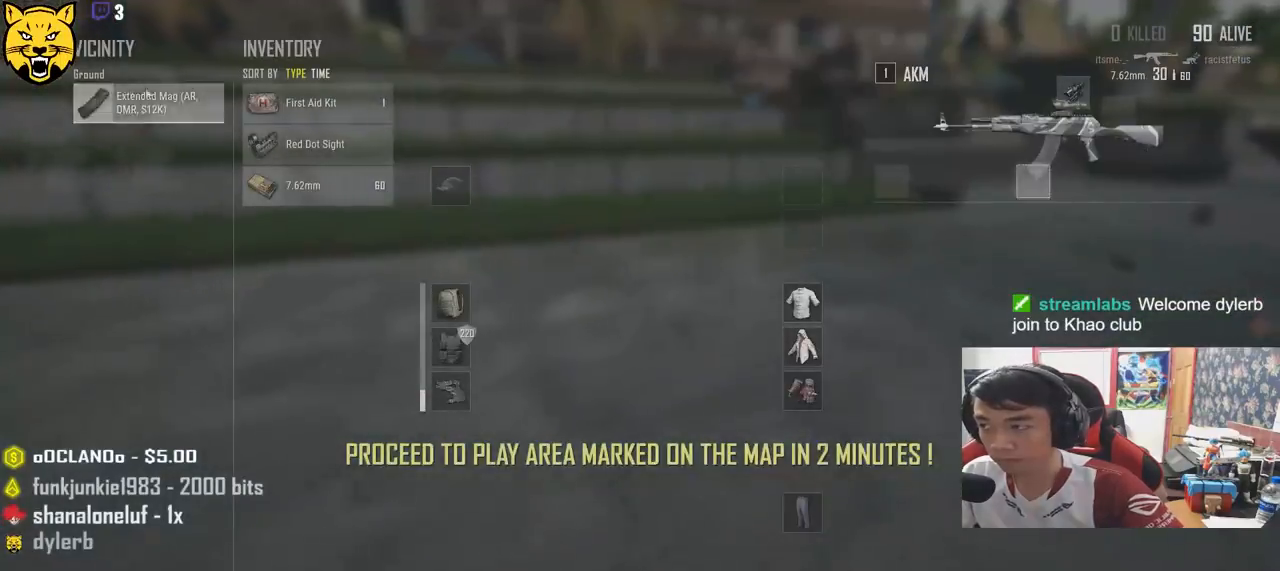
{"keys": ["s"], "mouse": [], "events": [[16, "d", "up"], [33, "mouse_left", "down"], [150, "s", "down"], [166, "a", "up"], [166, "mouse_left", "up"]]}
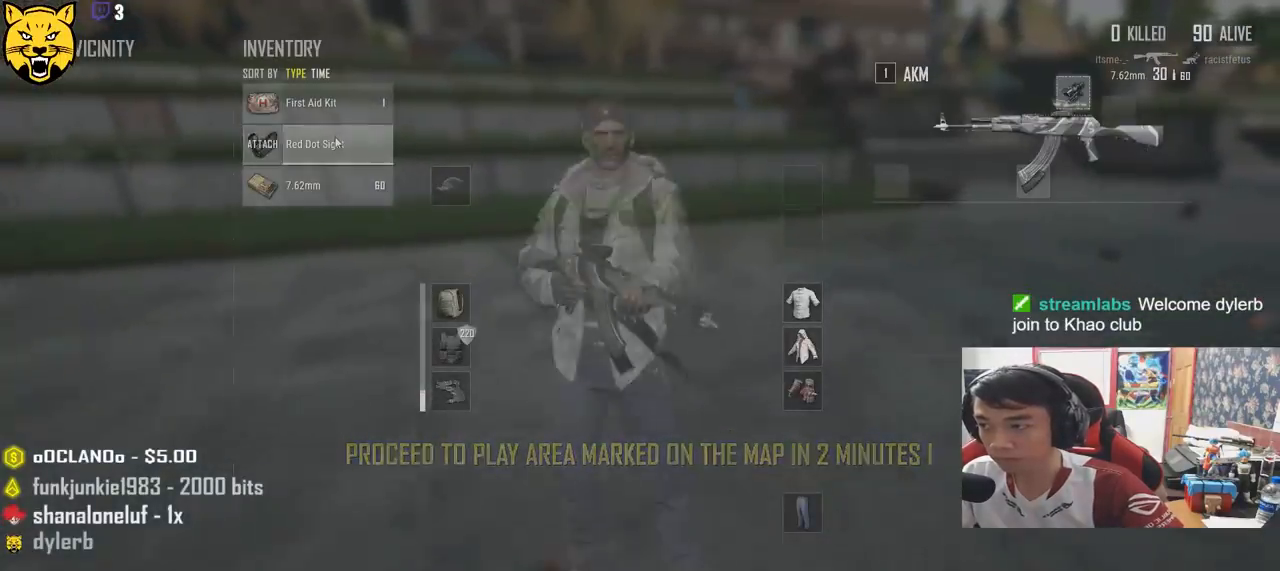
{"keys": ["s"], "mouse": [], "events": [[16, "mouse_right", "down"], [83, "mouse_right", "up"], [116, "tab", "down"], [216, "tab", "up"], [250, "r", "down"], [316, "r", "up"], [383, "r", "down"], [483, "r", "up"]]}
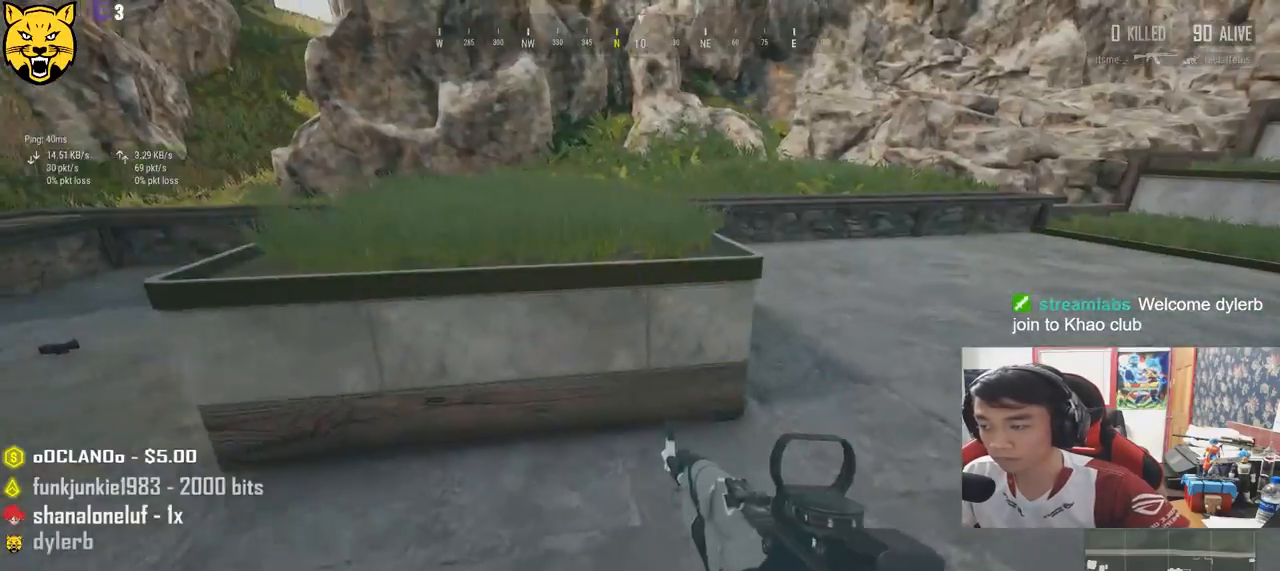
{"keys": ["w"], "mouse": [], "events": [[16, "a", "down"], [133, "s", "up"], [266, "w", "down"], [483, "a", "up"]]}
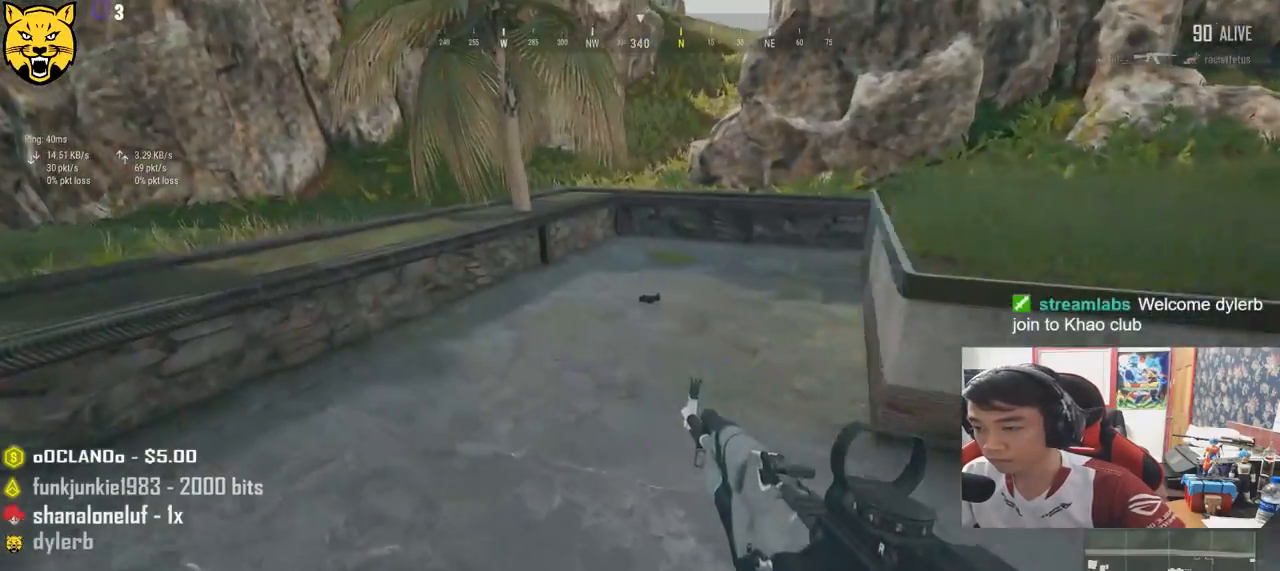
{"keys": ["d", "w"], "mouse": [], "events": [[316, "d", "down"]]}
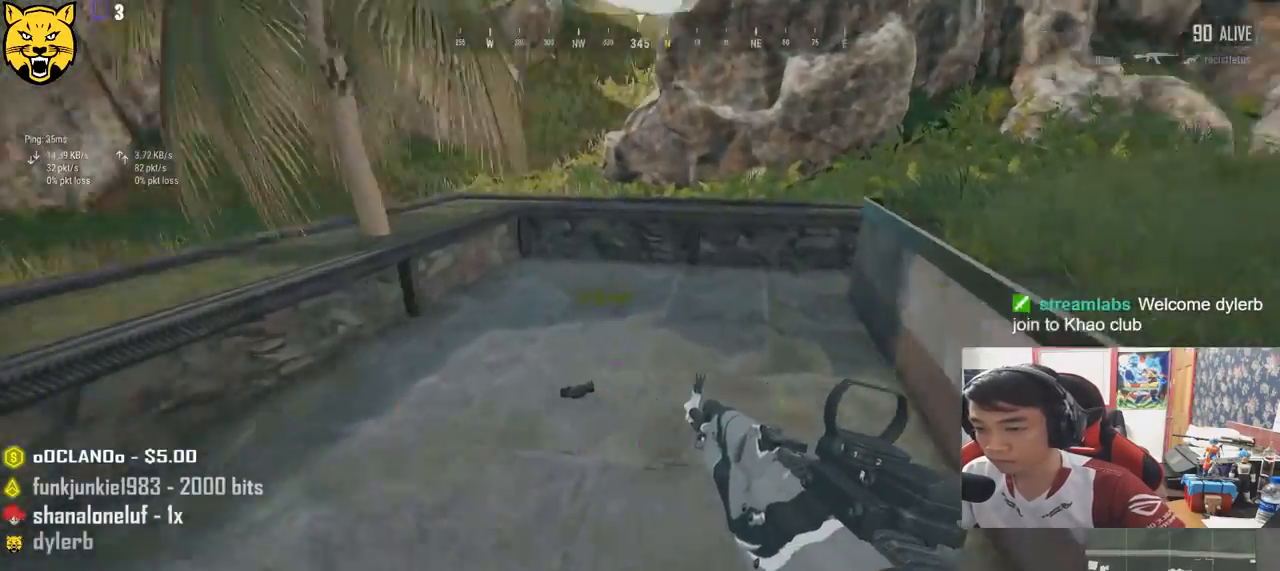
{"keys": ["d", "shift", "w"], "mouse": [], "events": [[100, "w", "up"], [133, "w", "down"], [433, "shift", "down"]]}
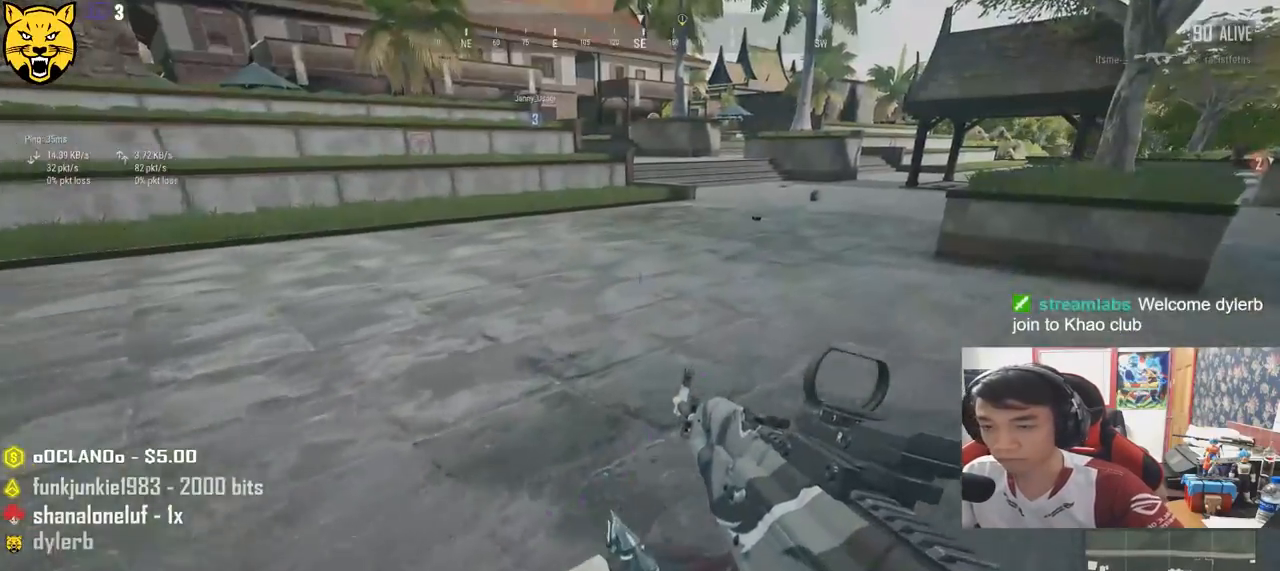
{"keys": ["d", "shift", "w"], "mouse": [], "events": [[150, "d", "up"], [450, "d", "down"]]}
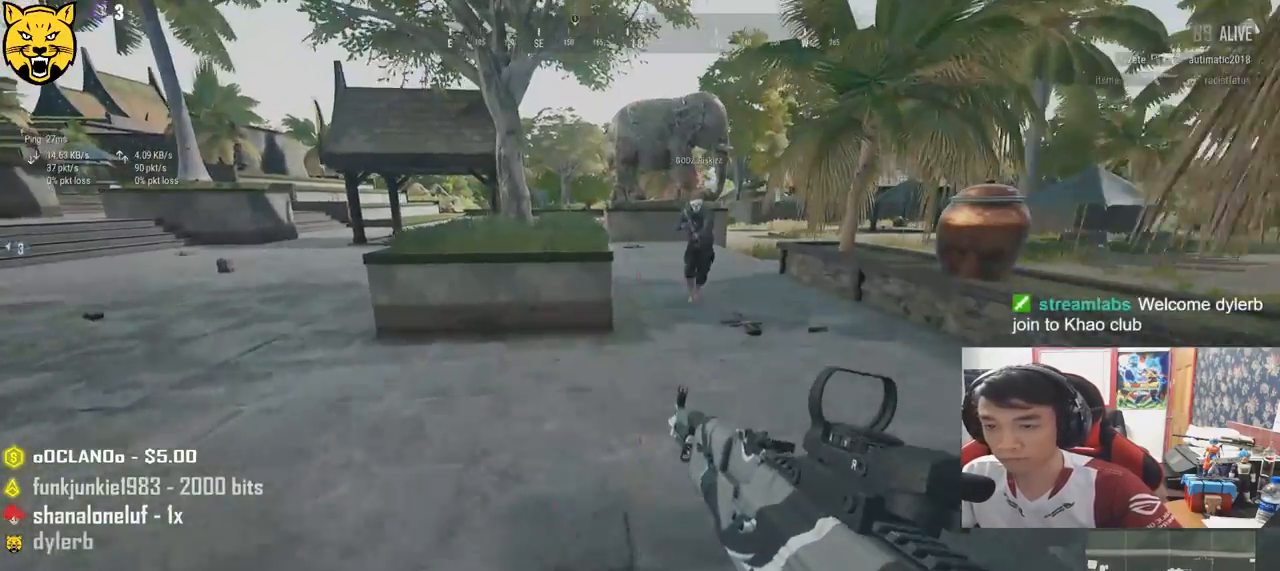
{"keys": ["shift", "w"], "mouse": [], "events": [[83, "d", "up"]]}
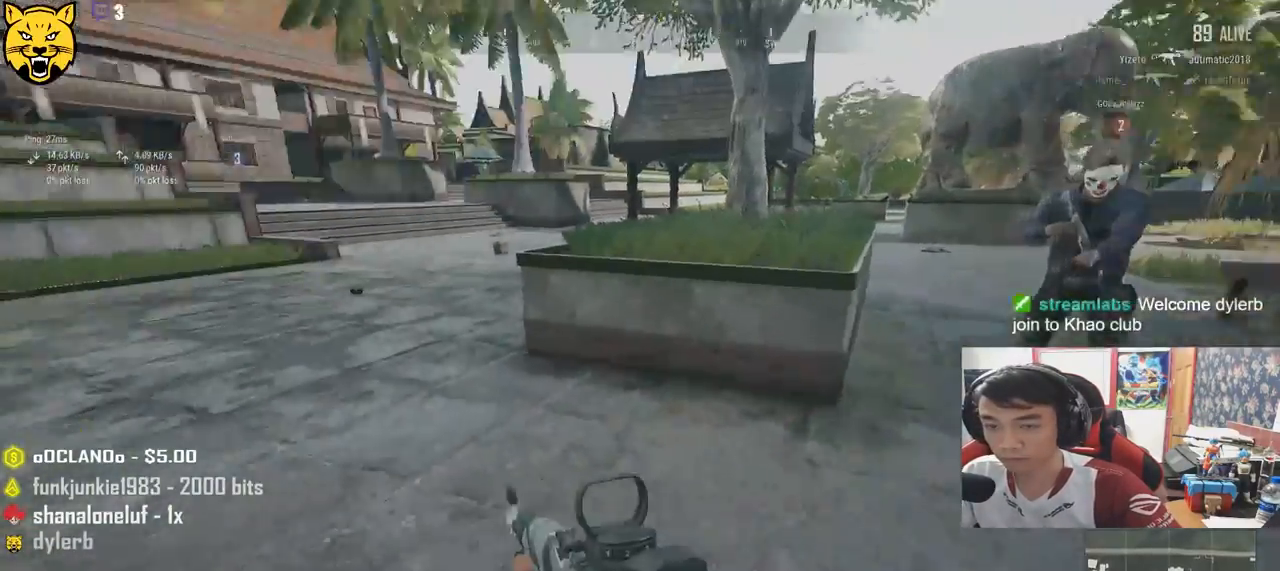
{"keys": ["shift", "w"], "mouse": [], "events": []}
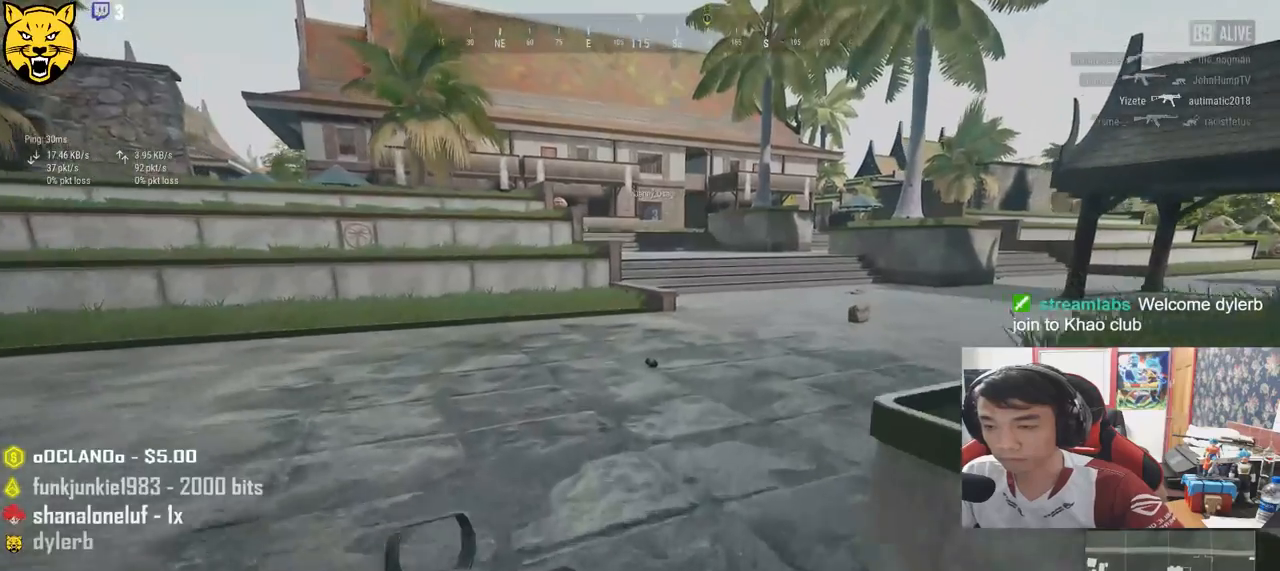
{"keys": ["d", "shift", "w"], "mouse": [], "events": [[316, "d", "down"]]}
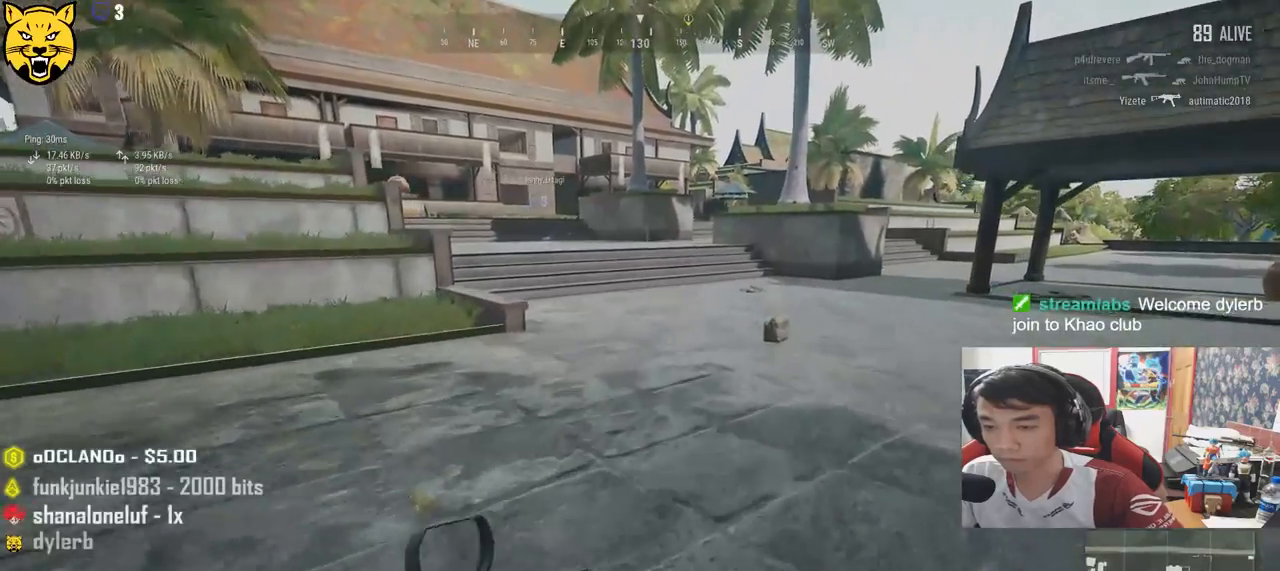
{"keys": ["shift", "w"], "mouse": [], "events": [[366, "d", "up"]]}
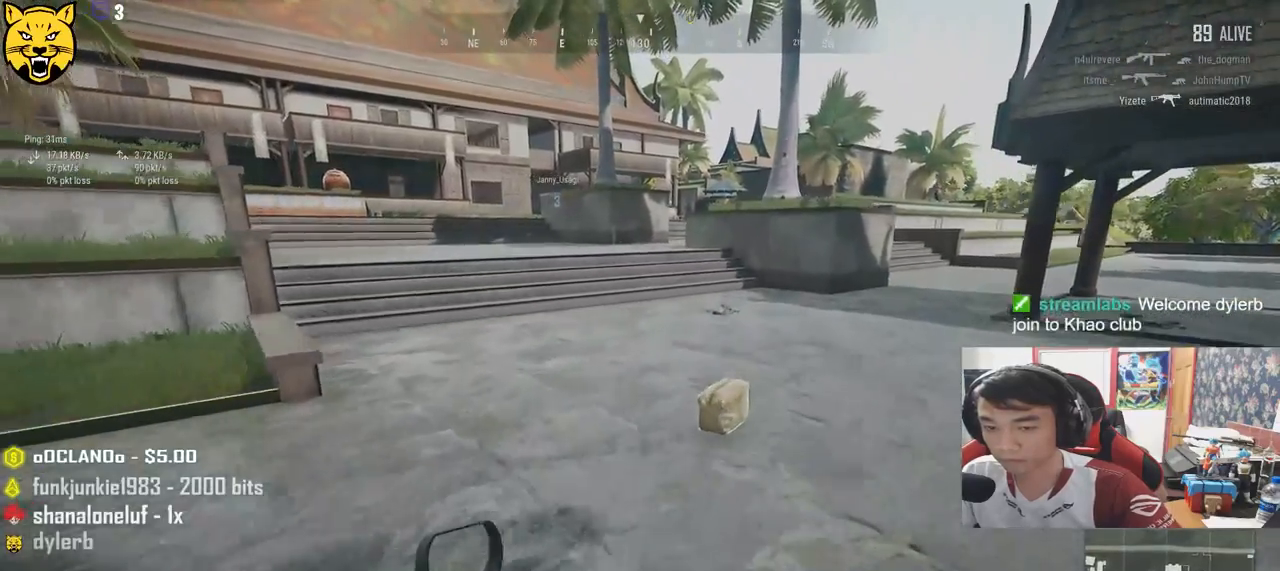
{"keys": ["w"], "mouse": [], "events": [[300, "shift", "up"], [400, "f", "down"], [466, "f", "up"]]}
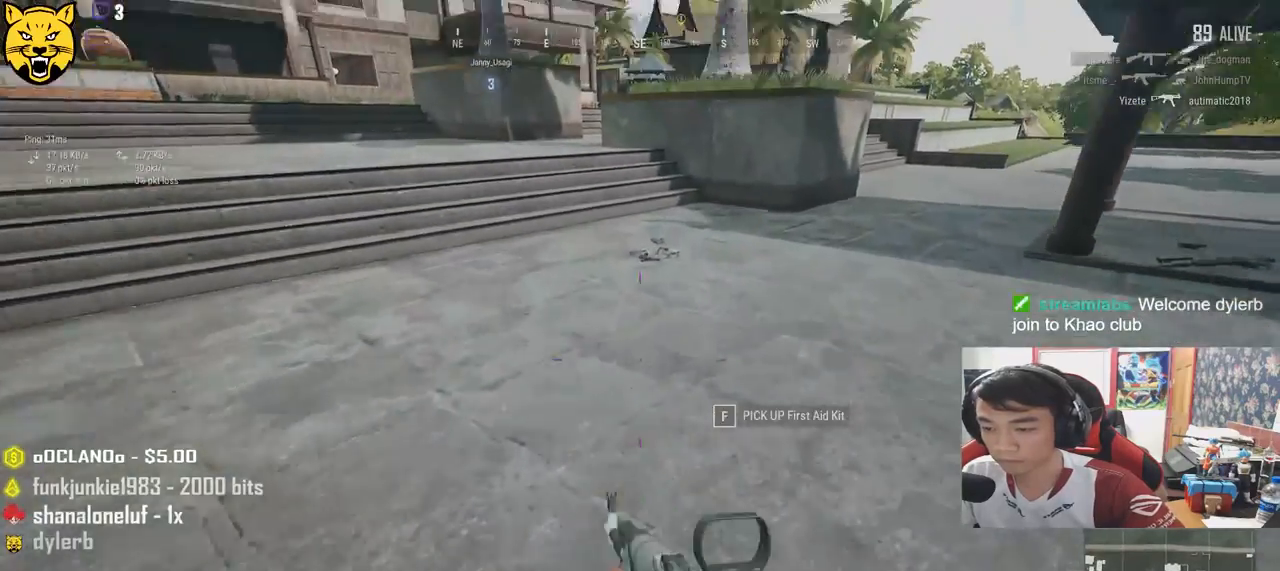
{"keys": ["d", "shift", "w"], "mouse": [], "events": [[33, "f", "down"], [100, "f", "up"], [183, "d", "down"], [400, "shift", "down"]]}
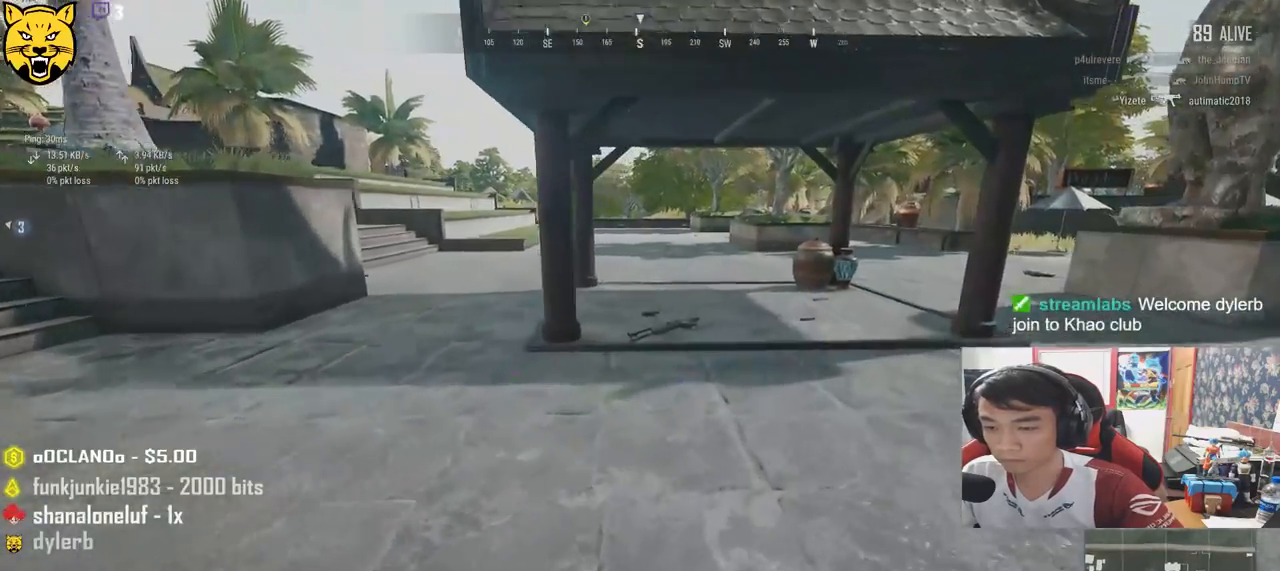
{"keys": ["d", "shift", "w"], "mouse": [], "events": []}
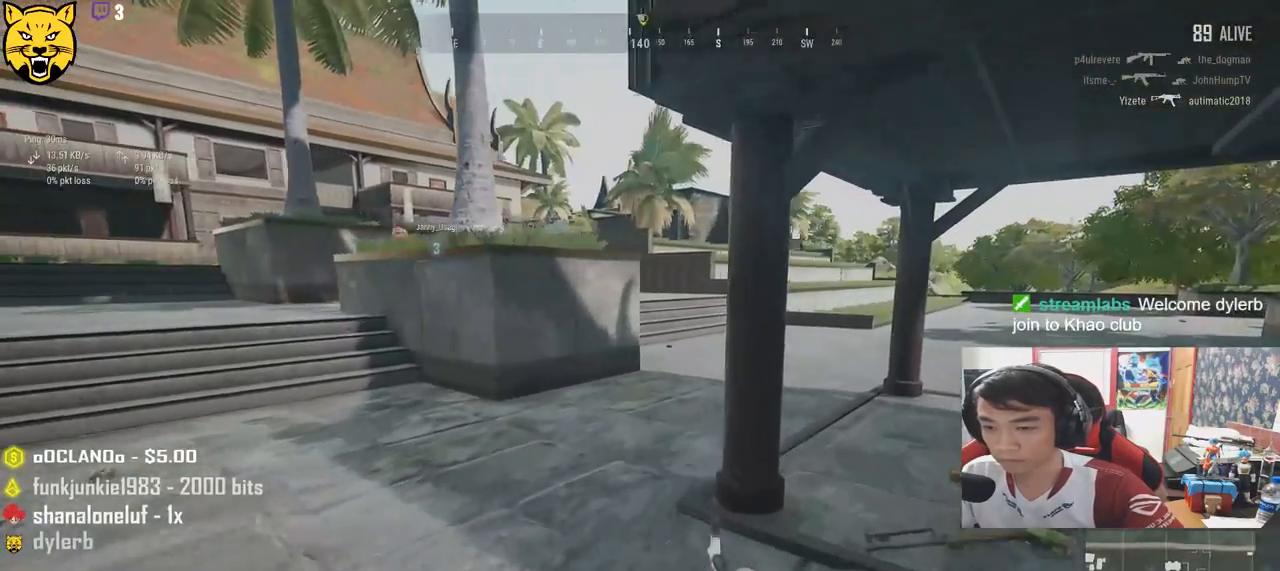
{"keys": ["d"], "mouse": [], "events": [[133, "shift", "up"], [300, "tab", "down"], [400, "tab", "up"], [466, "w", "up"]]}
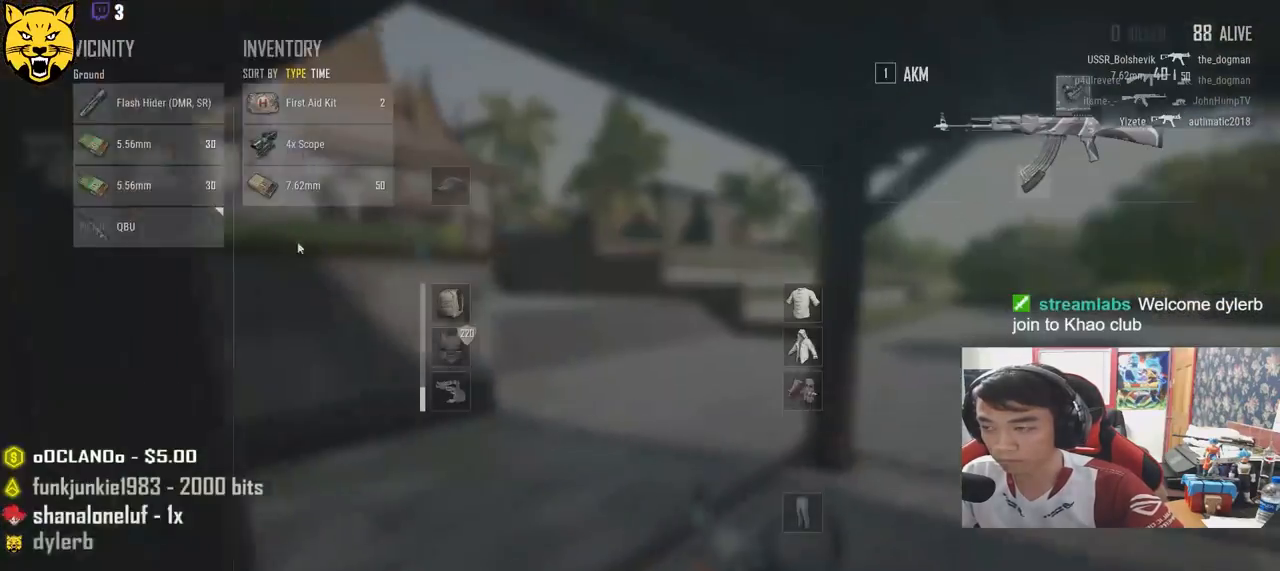
{"keys": ["a"], "mouse": ["left"], "events": [[100, "s", "down"], [233, "a", "down"], [316, "d", "up"], [366, "s", "up"], [383, "mouse_left", "down"]]}
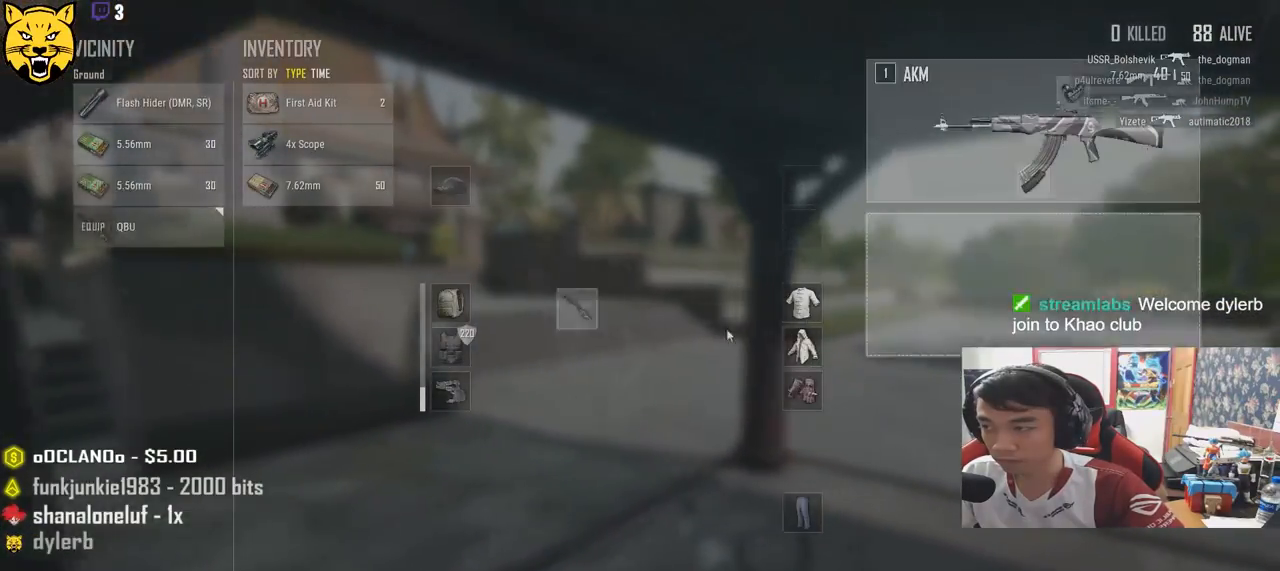
{"keys": ["a"], "mouse": [], "events": [[16, "mouse_left", "up"], [83, "w", "down"], [116, "a", "up"], [150, "d", "down"], [216, "w", "up"], [266, "mouse_left", "down"], [366, "mouse_left", "up"], [450, "a", "down"], [500, "d", "up"]]}
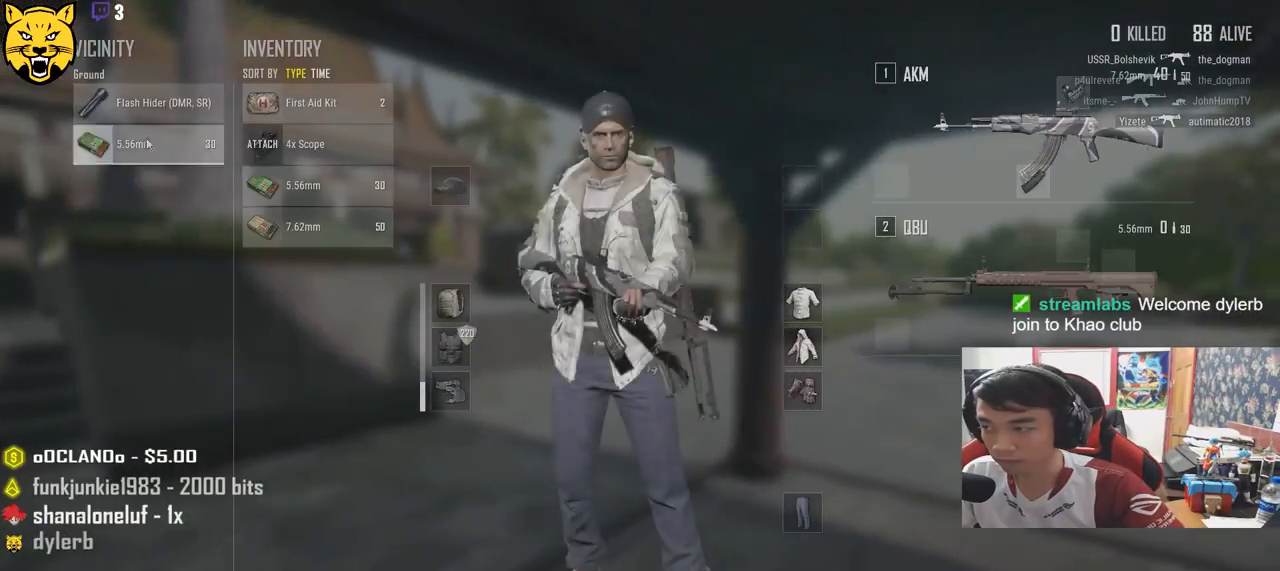
{"keys": ["d"], "mouse": ["left"], "events": [[50, "mouse_left", "down"], [150, "mouse_left", "up"], [266, "d", "down"], [300, "a", "up"], [383, "mouse_left", "down"]]}
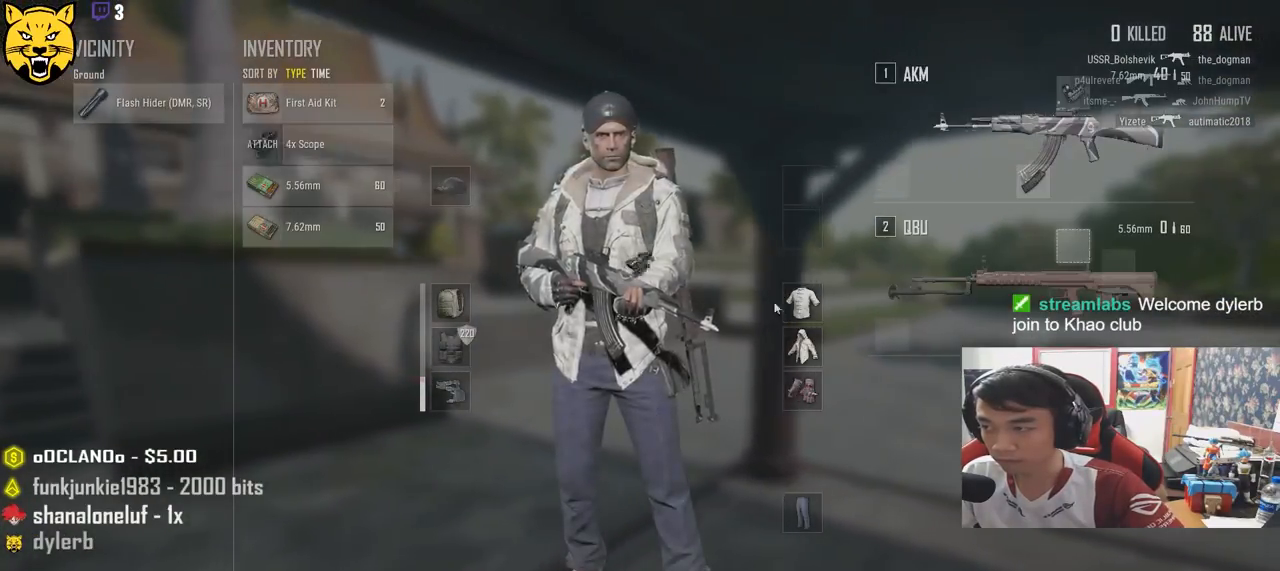
{"keys": ["w"], "mouse": [], "events": [[16, "mouse_left", "up"], [50, "a", "down"], [83, "d", "up"], [333, "mouse_left", "down"], [433, "a", "up"], [466, "mouse_left", "up"], [483, "w", "down"]]}